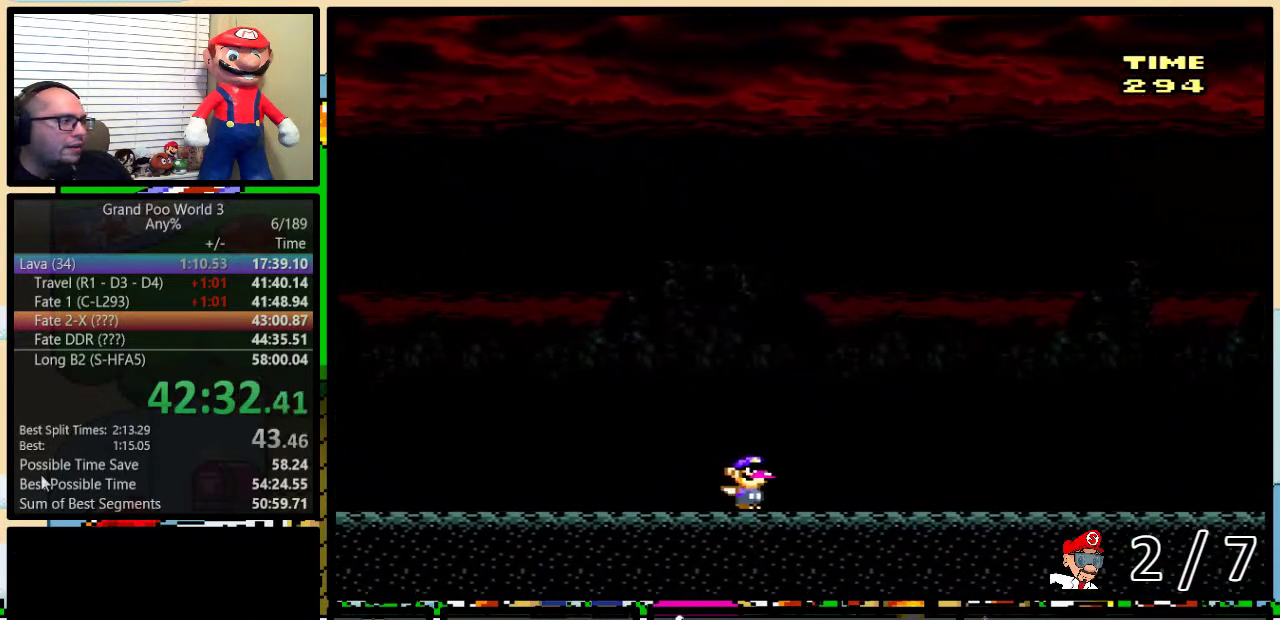
Gameplay with a controller (Nintendo layout); each line is a JSON object with the inputs held at the frame after it. "events" lists button and stick changes between this image and that frame as [ms after this image, input, new state], when the widget could be followed in between. Not read: L1 L3 R1 R3.
{"buttons": ["Y", "DPAD_RIGHT"], "events": [[100, "DPAD_UP", "down"], [167, "DPAD_UP", "up"]]}
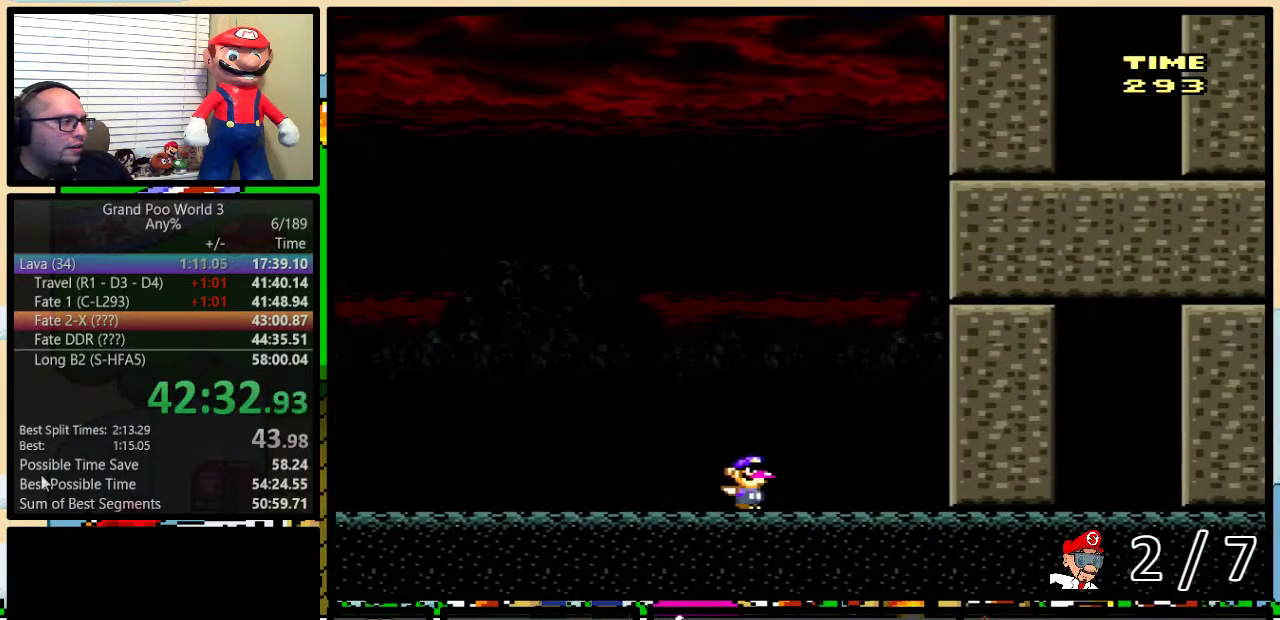
{"buttons": ["Y", "DPAD_LEFT"], "events": [[433, "DPAD_LEFT", "down"], [433, "DPAD_RIGHT", "up"]]}
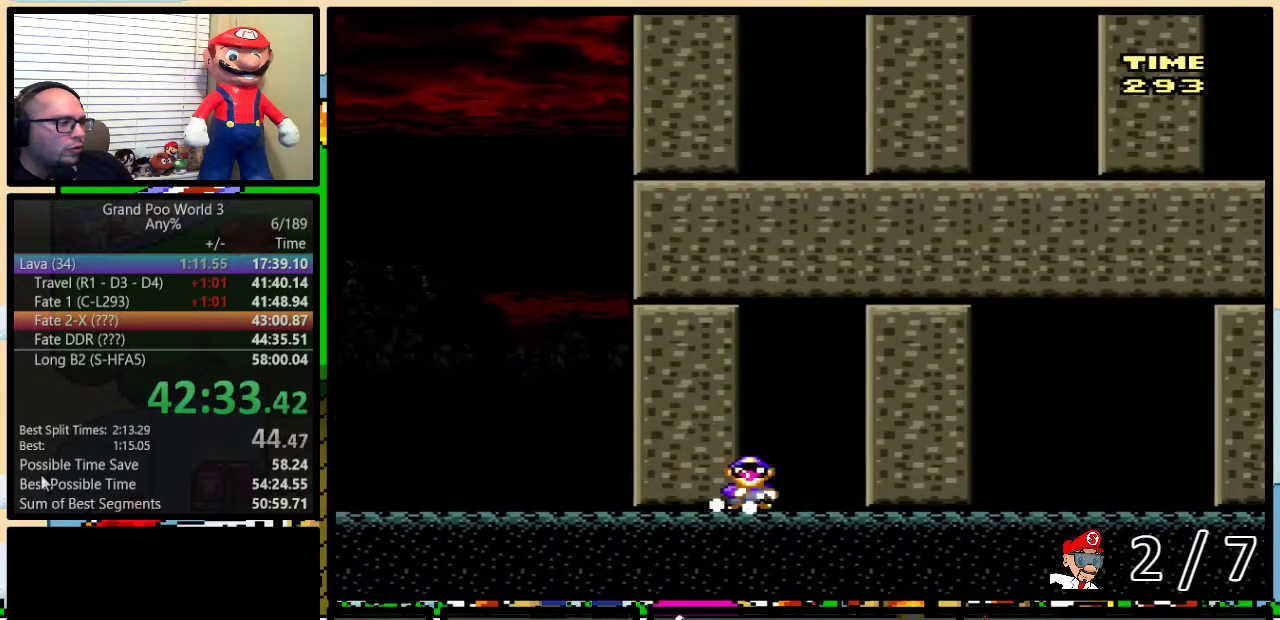
{"buttons": ["Y"], "events": [[33, "DPAD_LEFT", "up"], [133, "DPAD_UP", "down"], [200, "DPAD_UP", "up"], [267, "DPAD_UP", "down"], [367, "DPAD_UP", "up"]]}
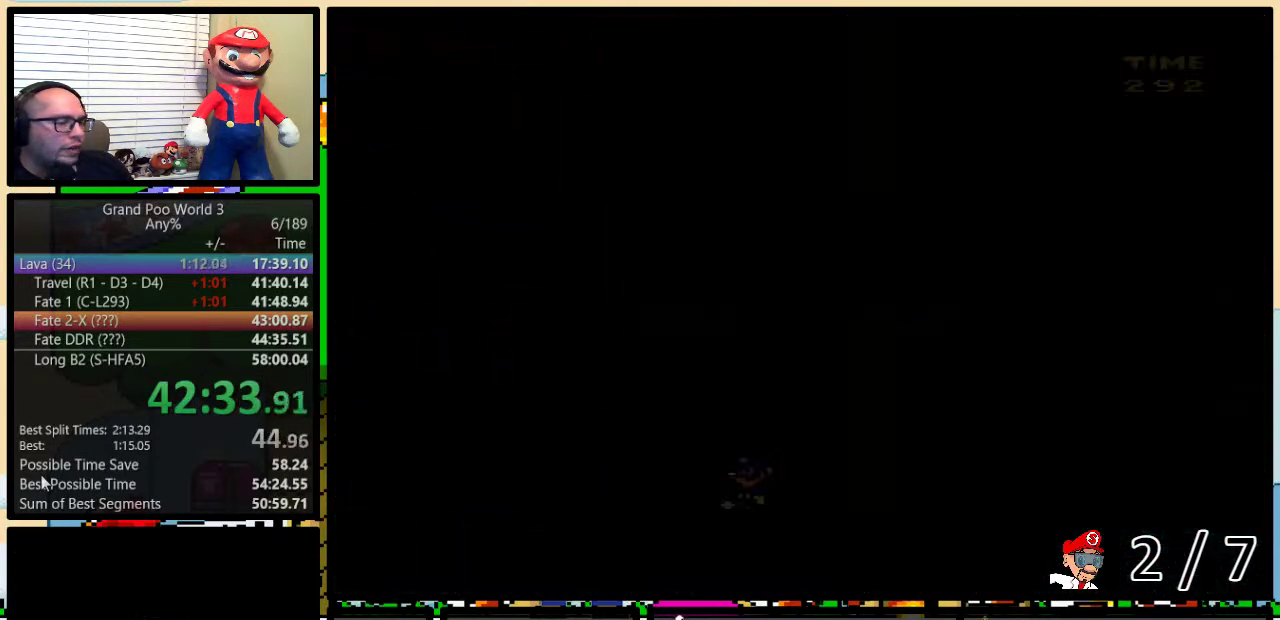
{"buttons": ["B", "Y", "DPAD_RIGHT"], "events": [[33, "DPAD_RIGHT", "down"], [167, "B", "down"]]}
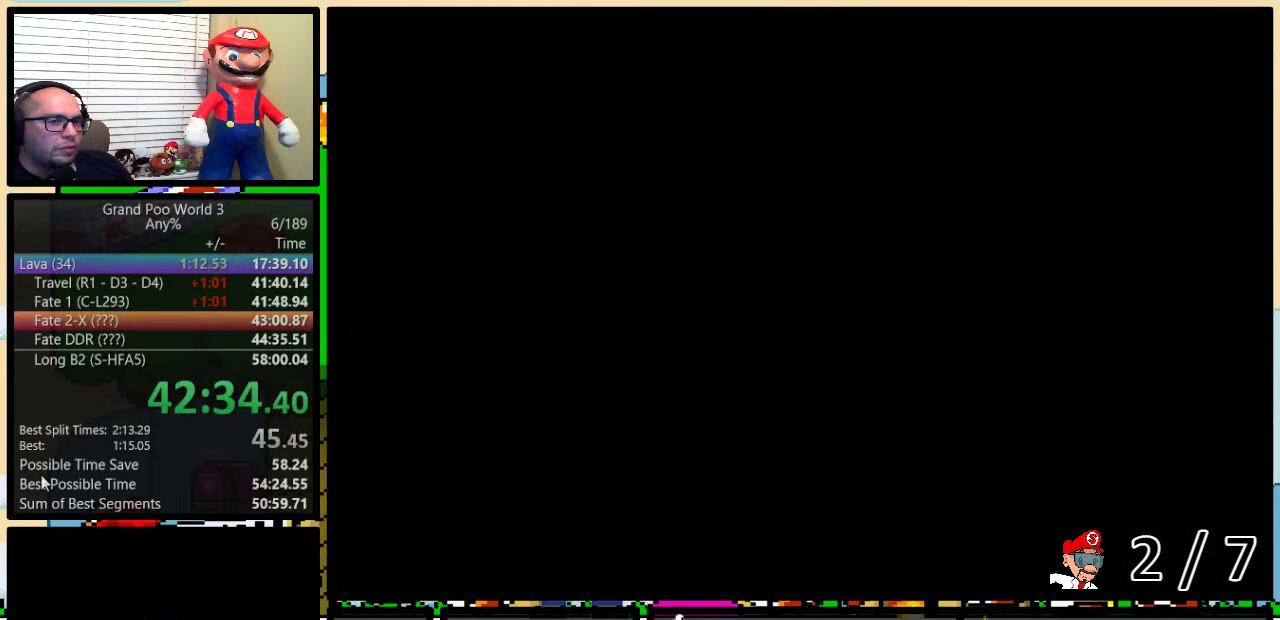
{"buttons": ["Y", "DPAD_RIGHT"], "events": [[150, "B", "up"]]}
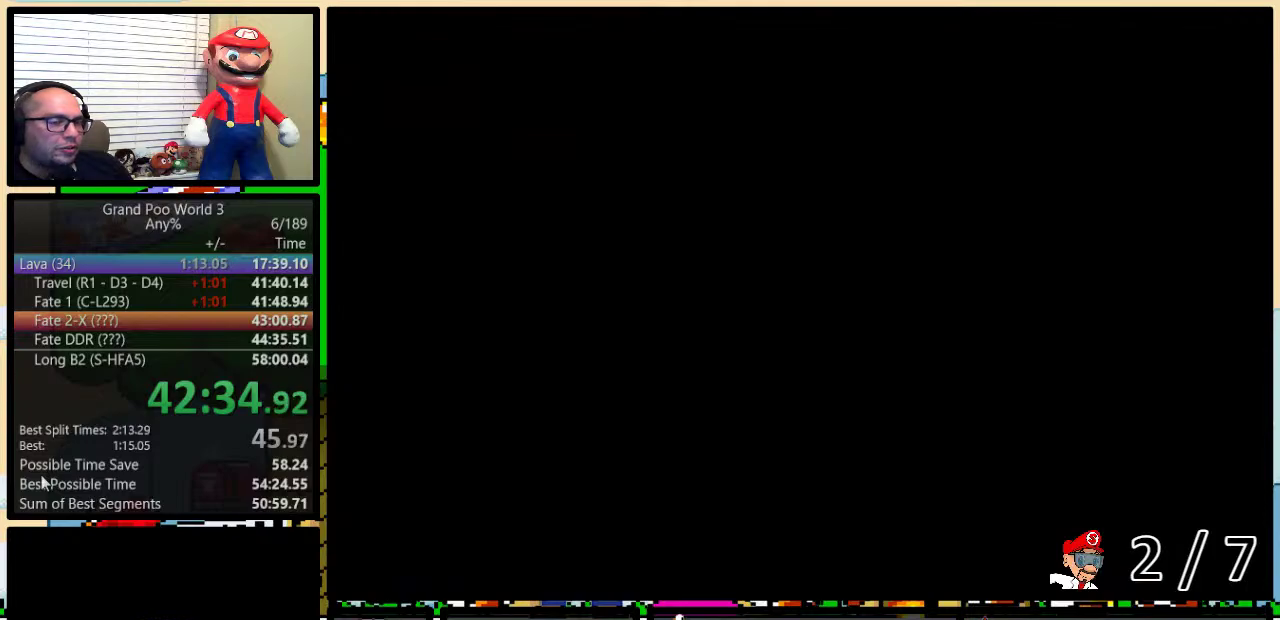
{"buttons": ["Y", "DPAD_RIGHT"], "events": []}
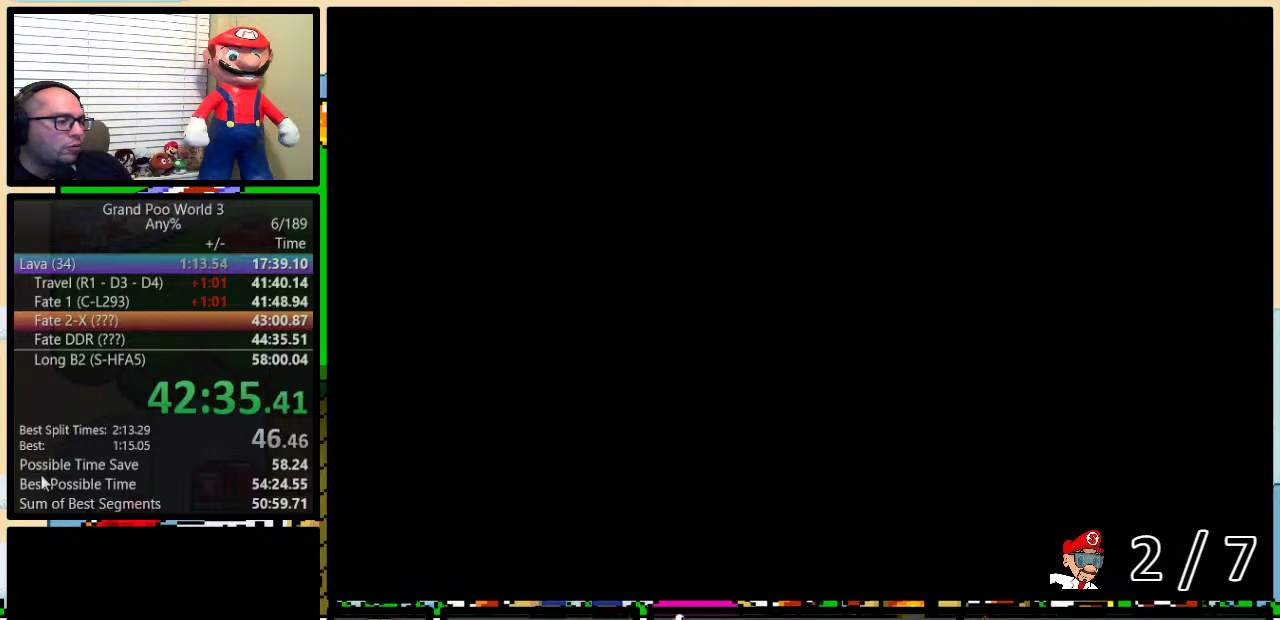
{"buttons": ["Y", "DPAD_RIGHT"], "events": []}
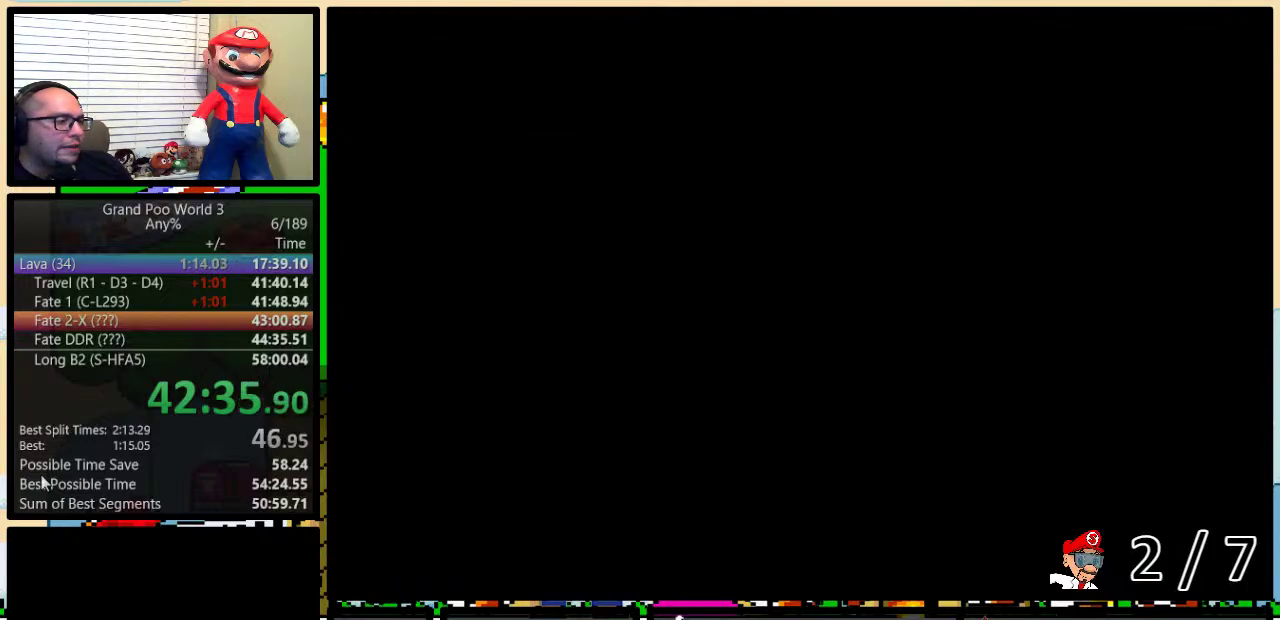
{"buttons": ["Y", "DPAD_RIGHT"], "events": []}
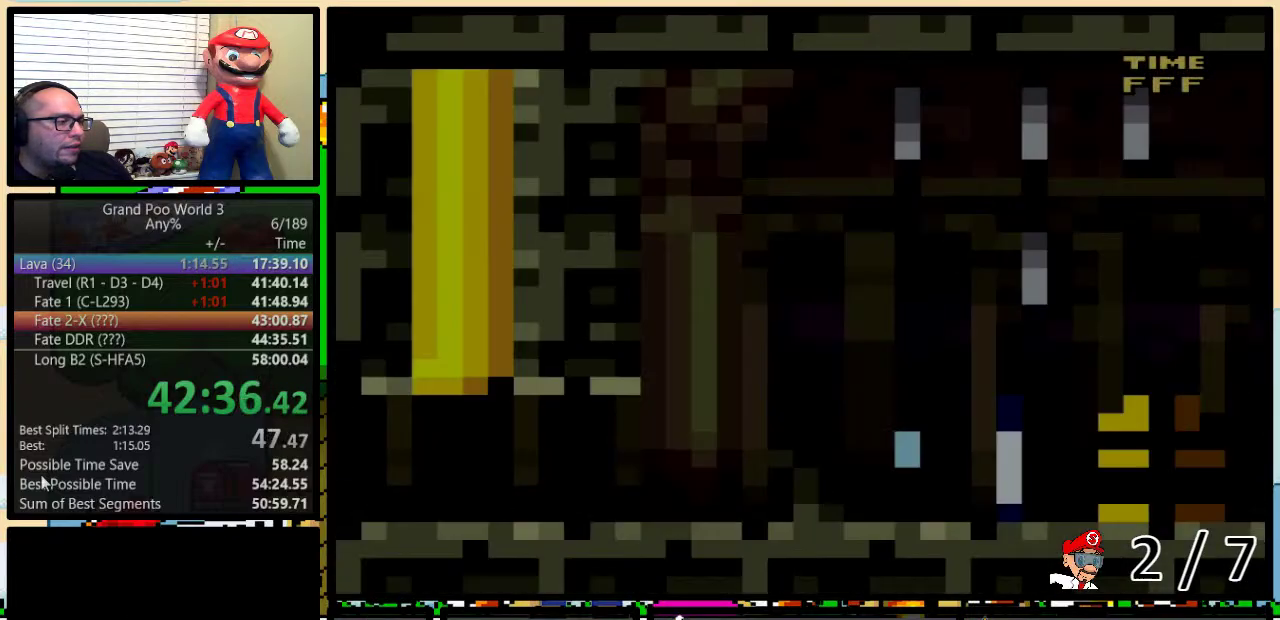
{"buttons": ["Y", "DPAD_RIGHT"], "events": []}
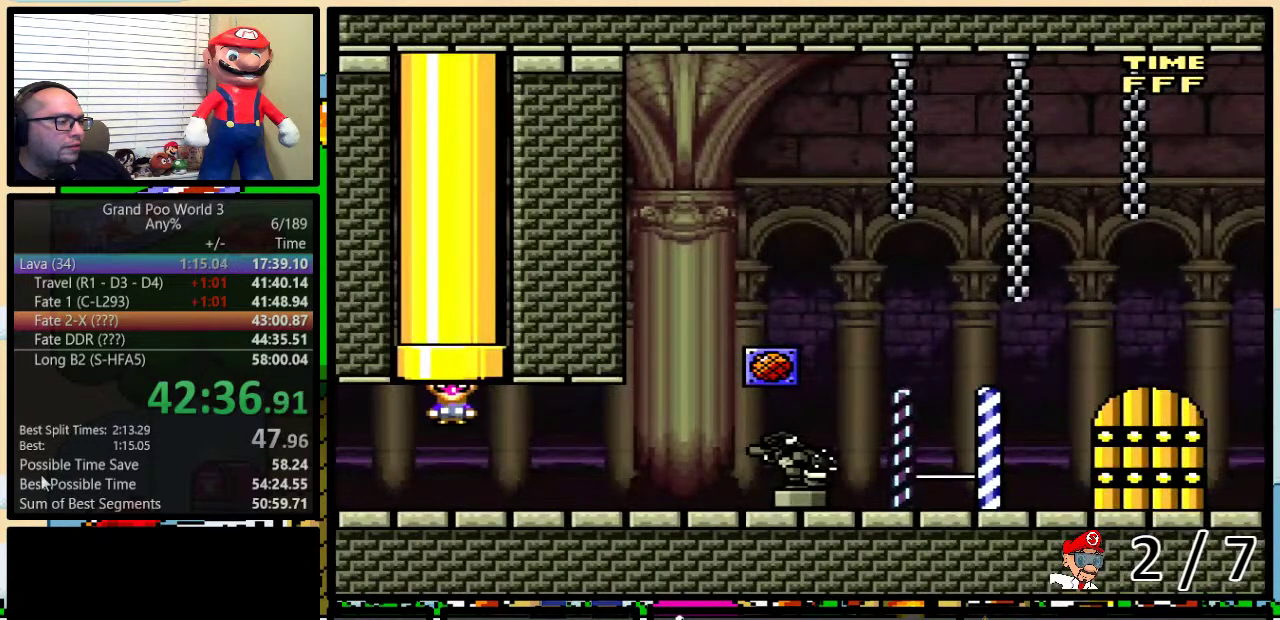
{"buttons": ["Y", "DPAD_RIGHT"], "events": []}
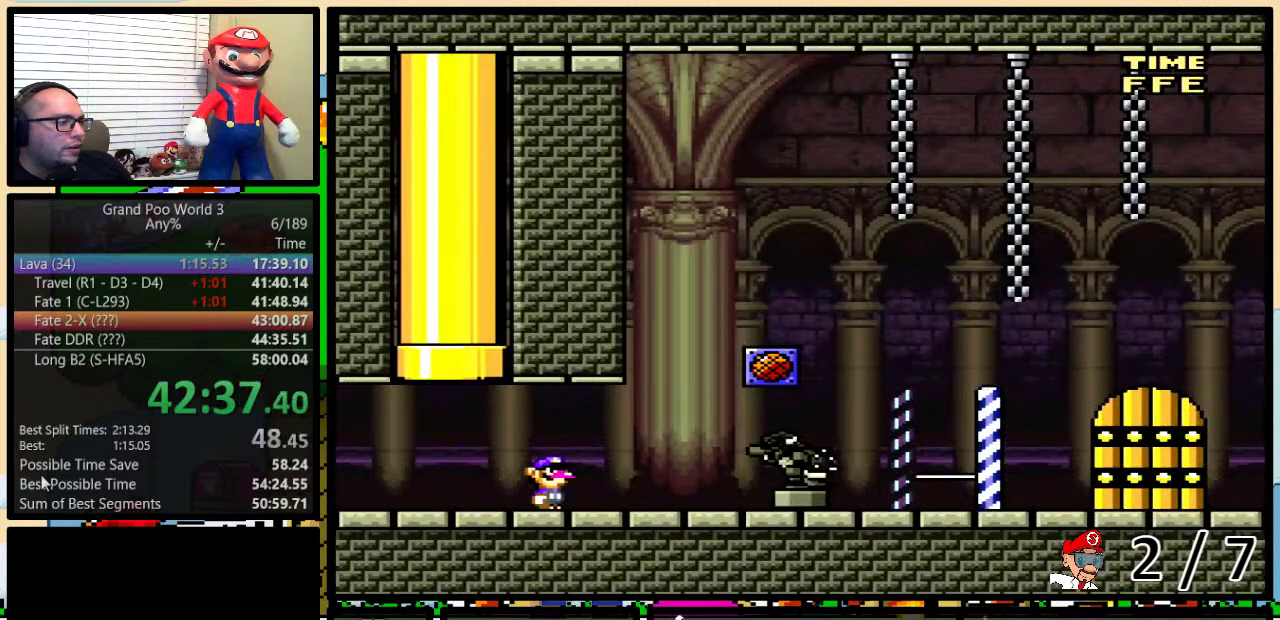
{"buttons": ["Y", "DPAD_RIGHT"], "events": []}
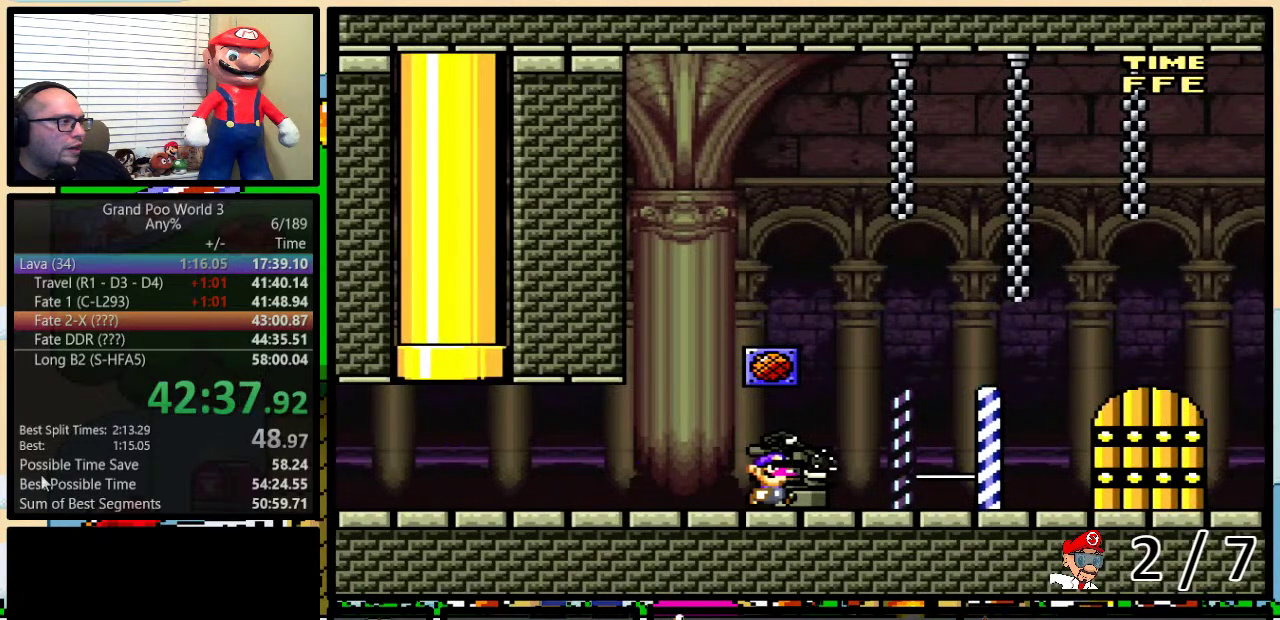
{"buttons": ["Y", "DPAD_RIGHT"], "events": []}
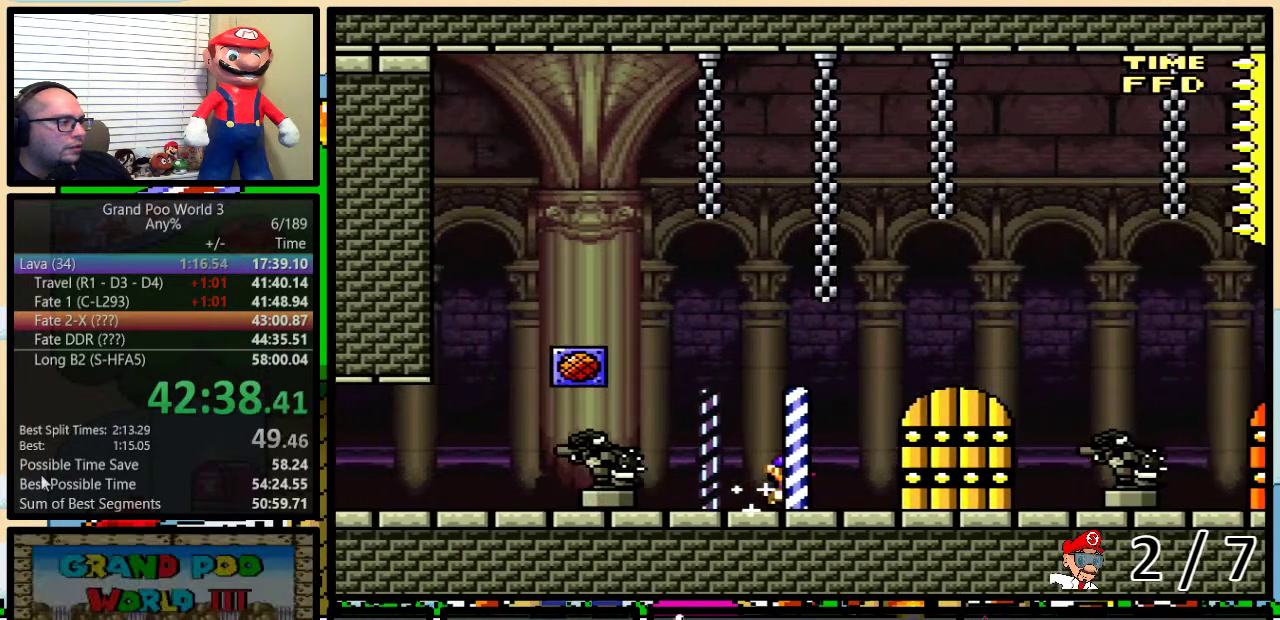
{"buttons": ["Y"], "events": [[133, "DPAD_RIGHT", "up"], [183, "DPAD_LEFT", "down"], [333, "DPAD_LEFT", "up"]]}
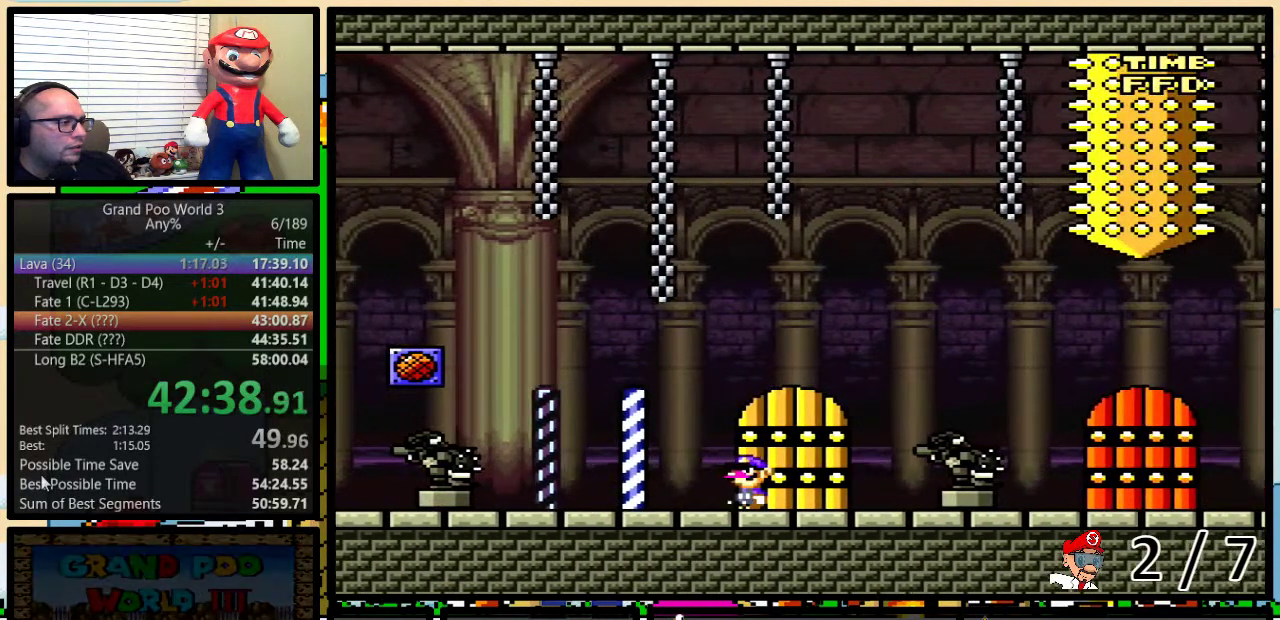
{"buttons": ["Y"], "events": [[167, "DPAD_RIGHT", "down"], [267, "DPAD_RIGHT", "up"]]}
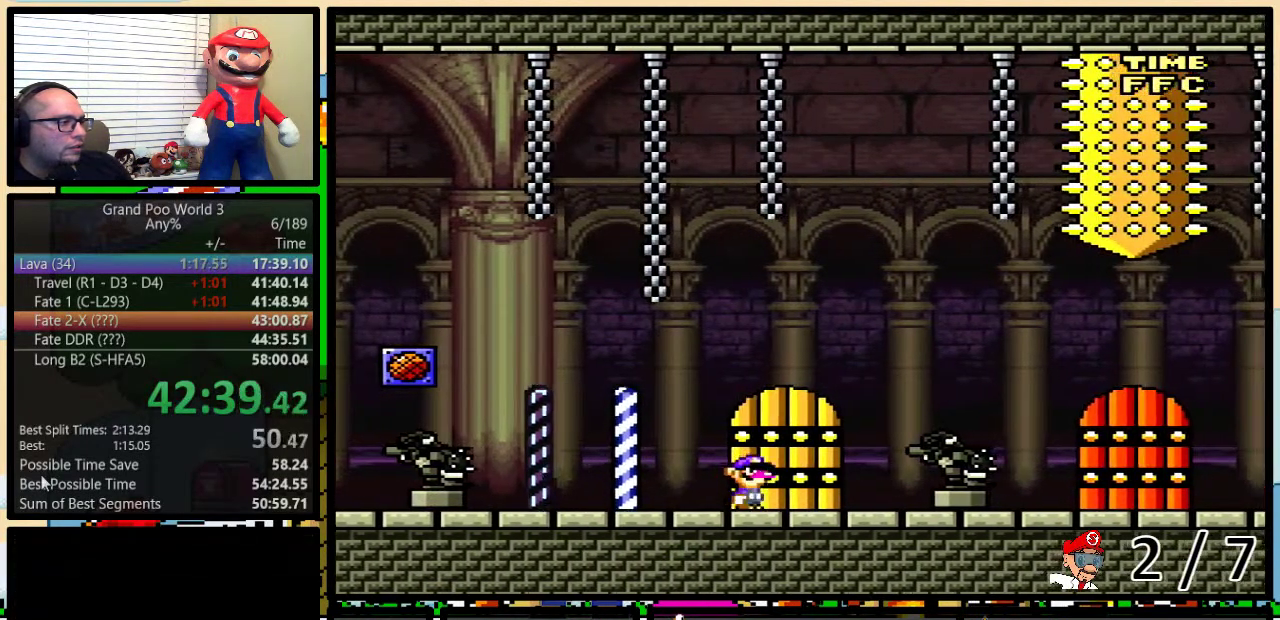
{"buttons": ["Y"], "events": [[50, "DPAD_RIGHT", "down"], [100, "DPAD_RIGHT", "up"], [417, "DPAD_RIGHT", "down"], [483, "DPAD_RIGHT", "up"]]}
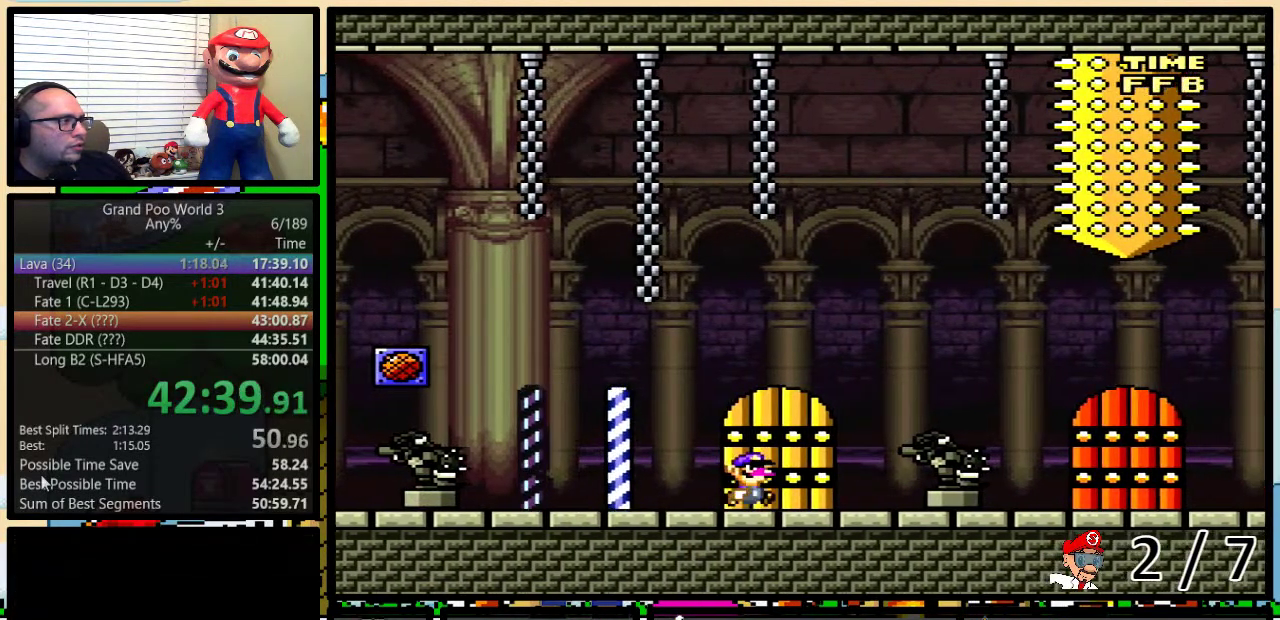
{"buttons": ["Y"], "events": [[267, "DPAD_RIGHT", "down"], [350, "DPAD_RIGHT", "up"]]}
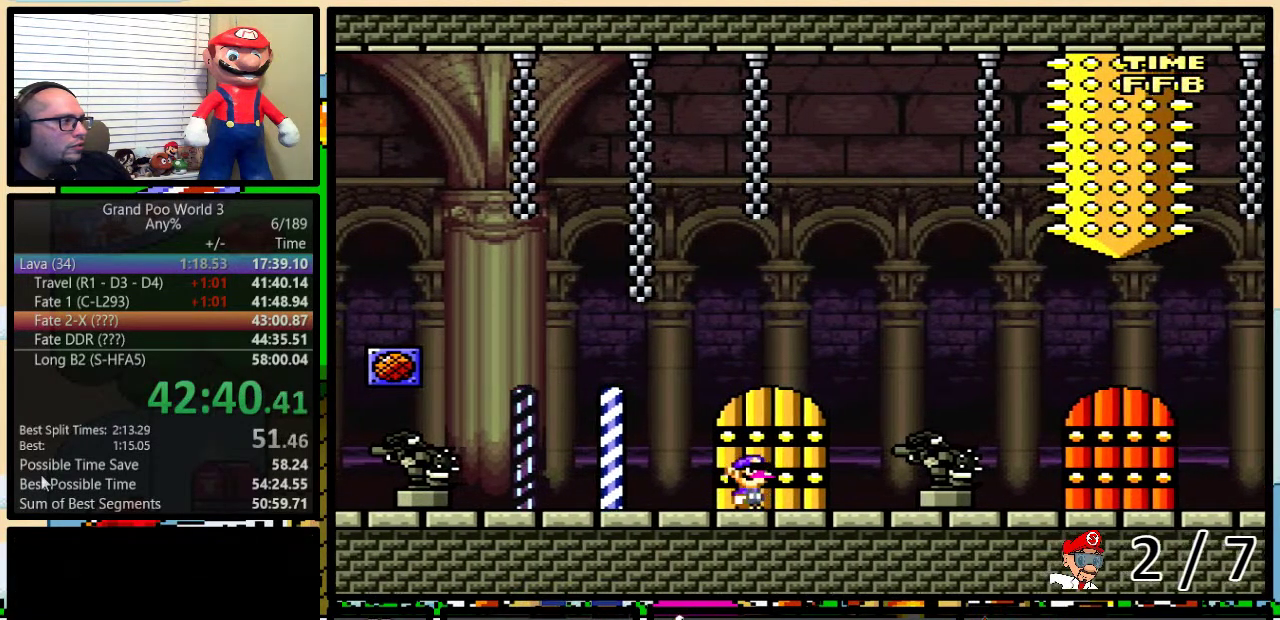
{"buttons": ["Y", "DPAD_UP"], "events": [[483, "DPAD_UP", "down"]]}
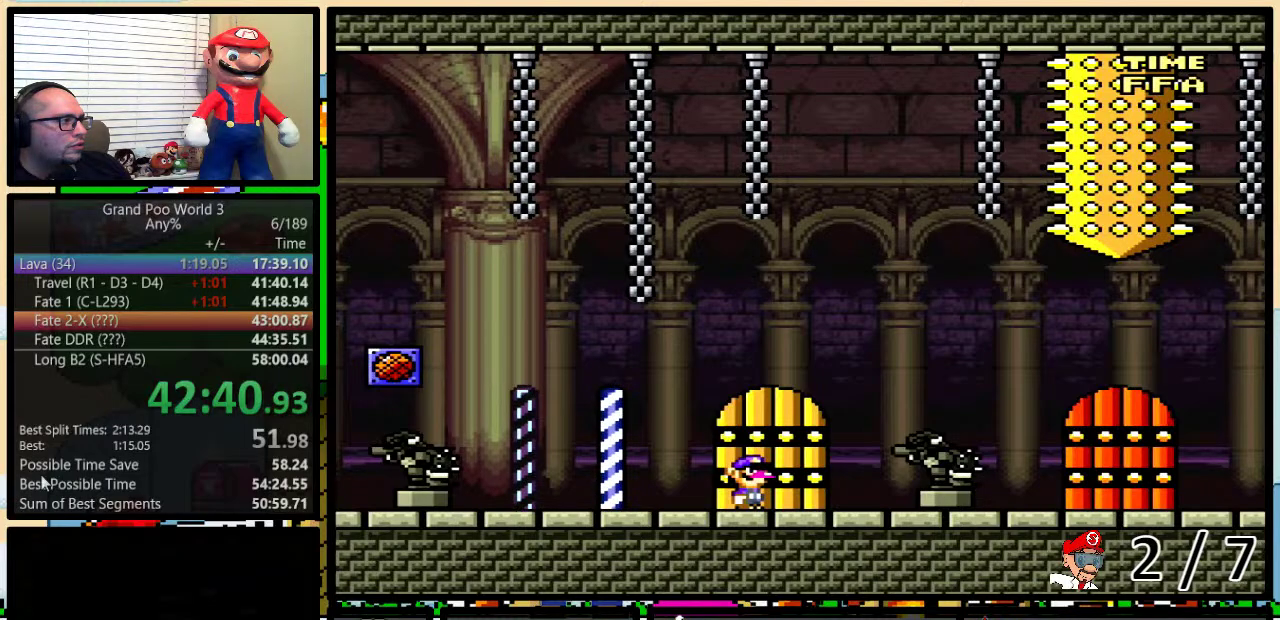
{"buttons": ["Y"], "events": [[83, "DPAD_UP", "up"]]}
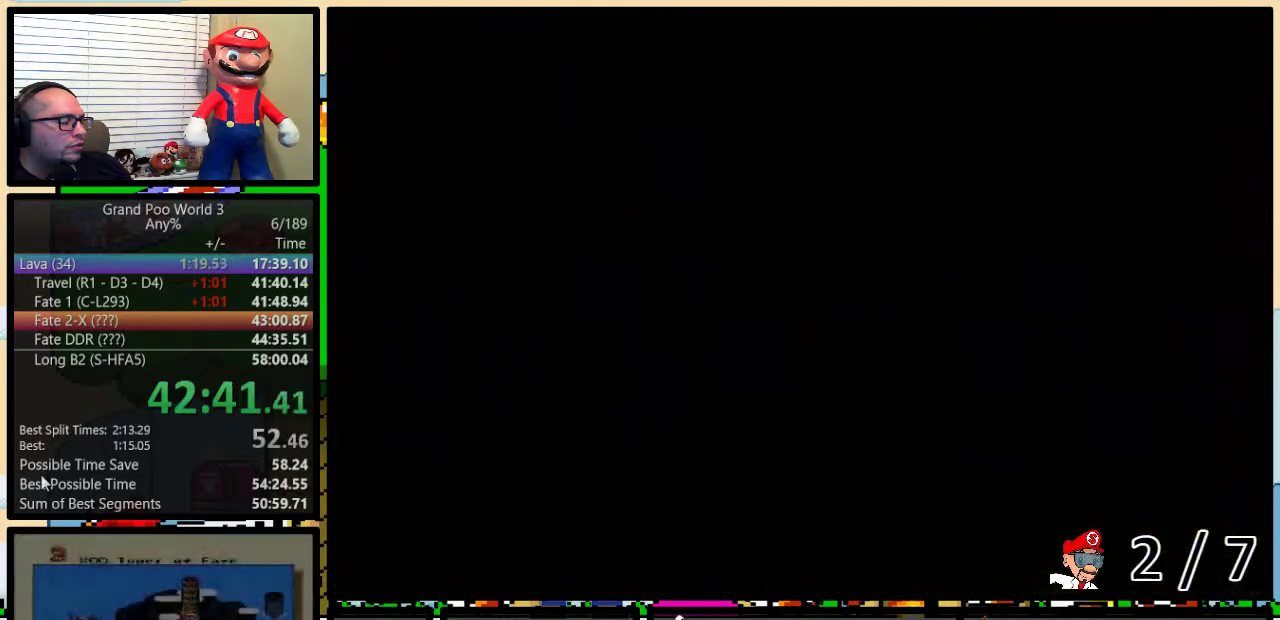
{"buttons": ["Y"], "events": []}
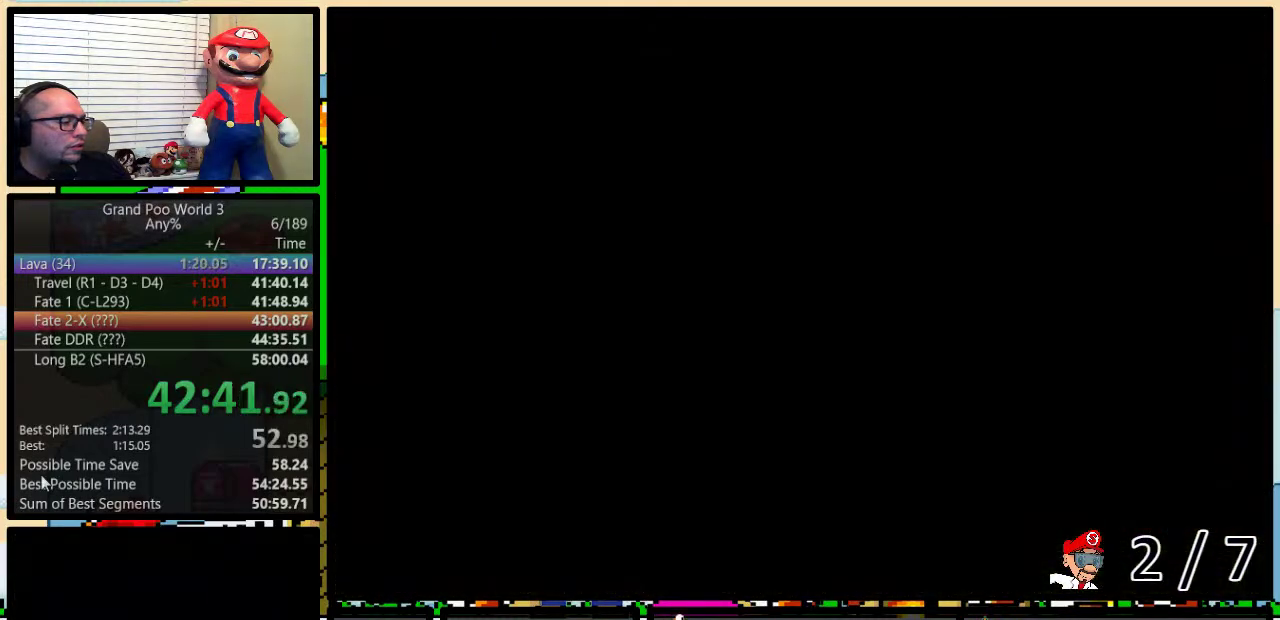
{"buttons": ["Y"], "events": []}
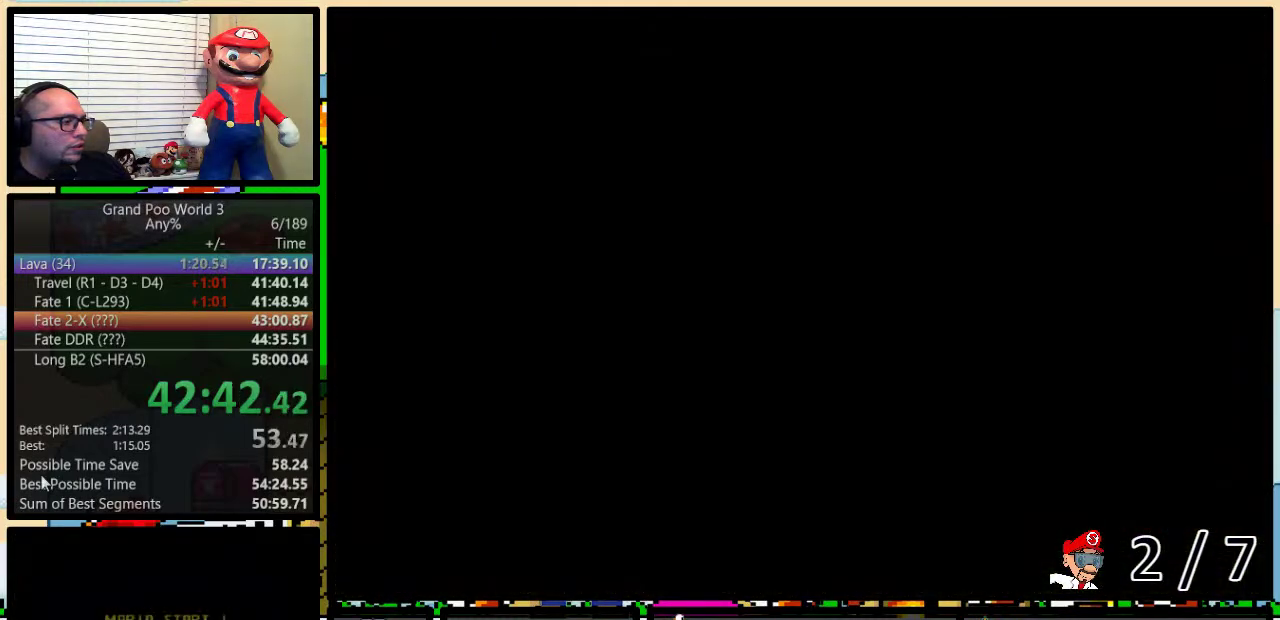
{"buttons": ["Y"], "events": []}
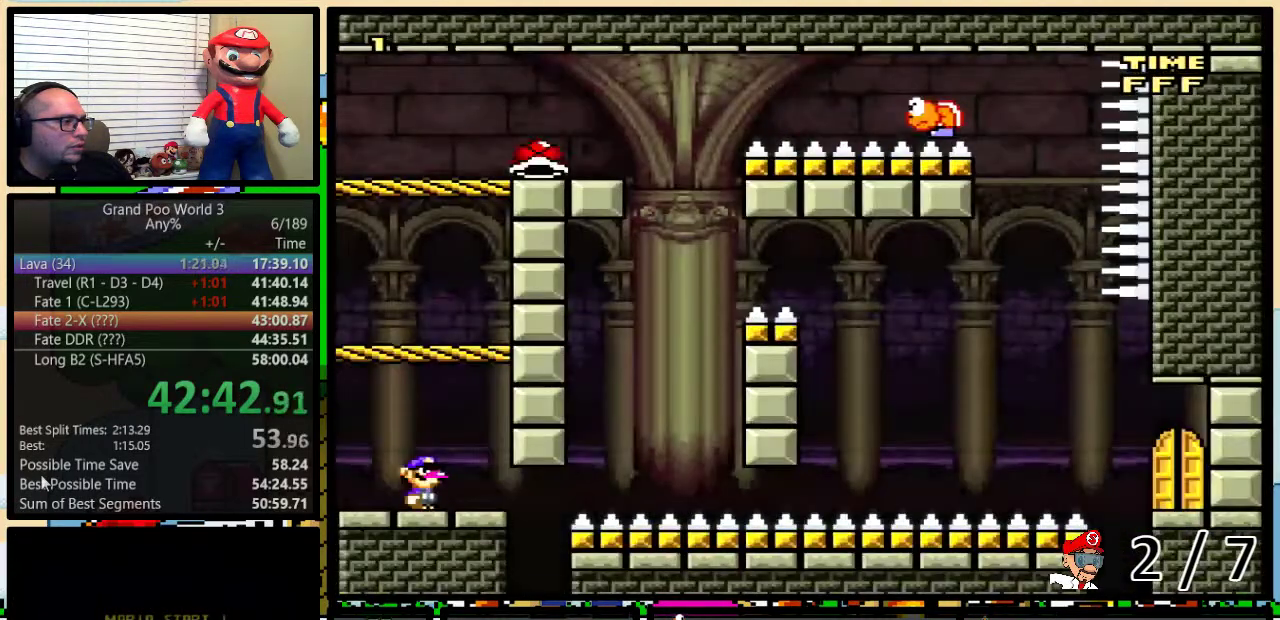
{"buttons": ["Y"], "events": [[383, "Y", "up"], [500, "Y", "down"]]}
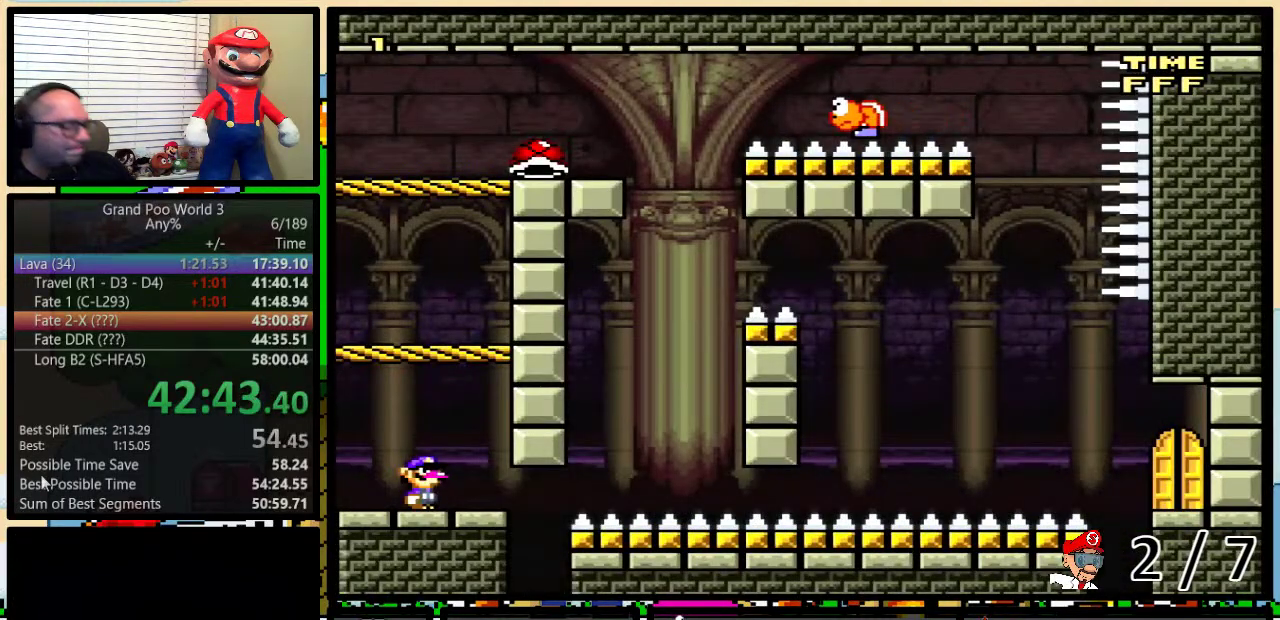
{"buttons": [], "events": [[233, "Y", "up"]]}